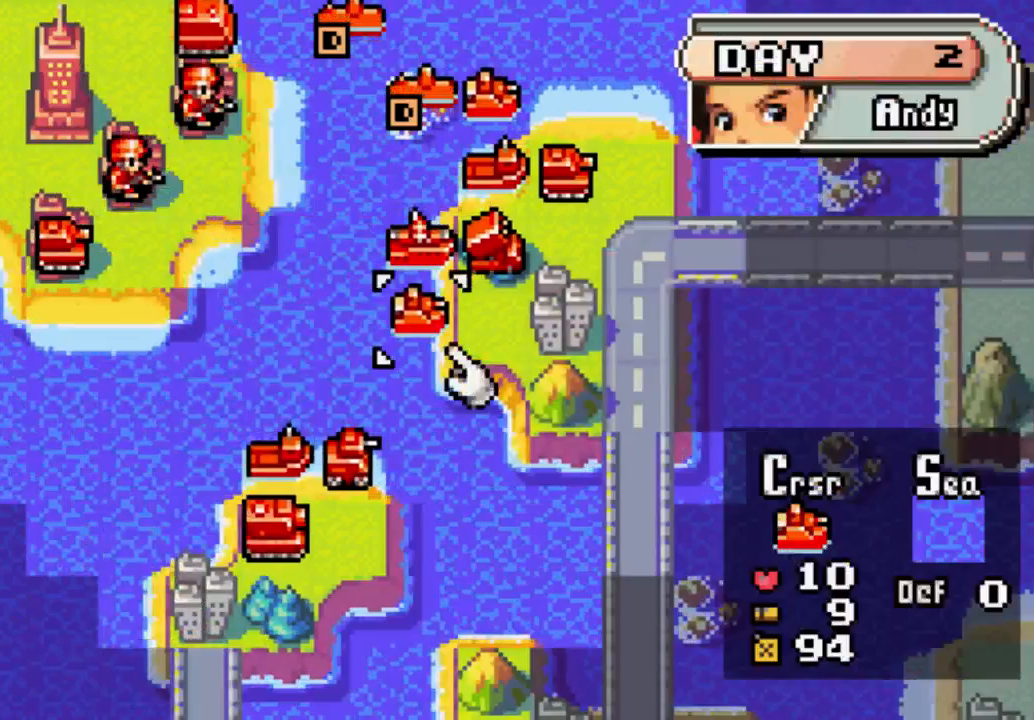
Gameplay with a controller (Xbox layout); each line is a JSON object with the inputs held at the frame after it. "events" lists button and stick changes between this image and that frame as [ms after this image, input, new state], when the widget could be followed in between. Not read: L3 R3.
{"buttons": [], "left_stick": "center", "right_stick": "center", "events": []}
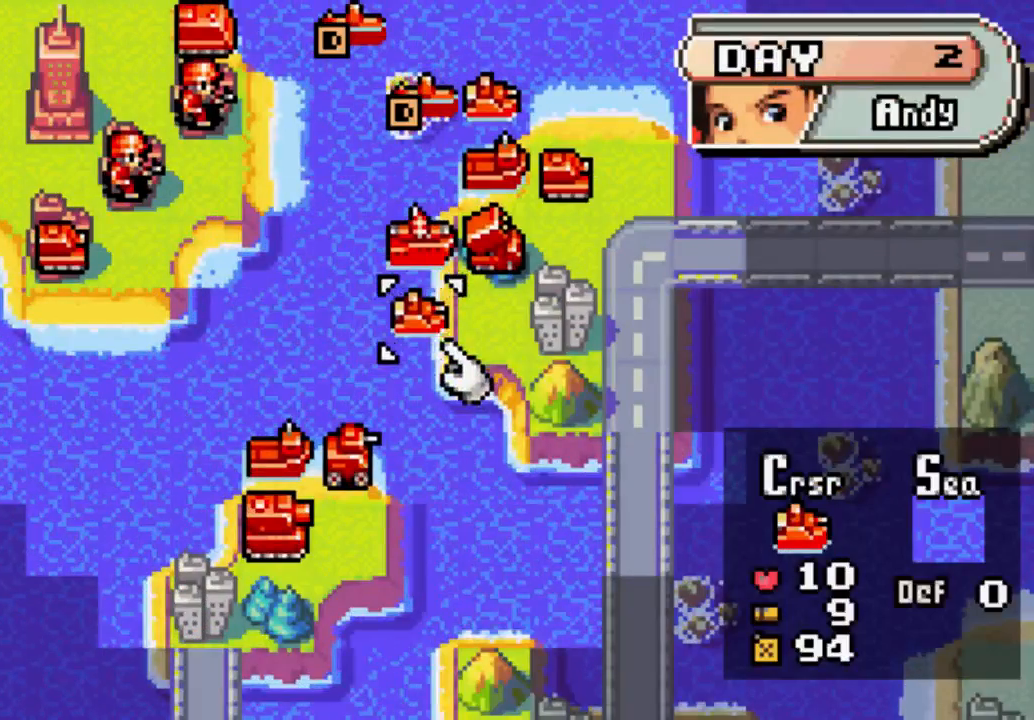
{"buttons": [], "left_stick": "center", "right_stick": "center", "events": []}
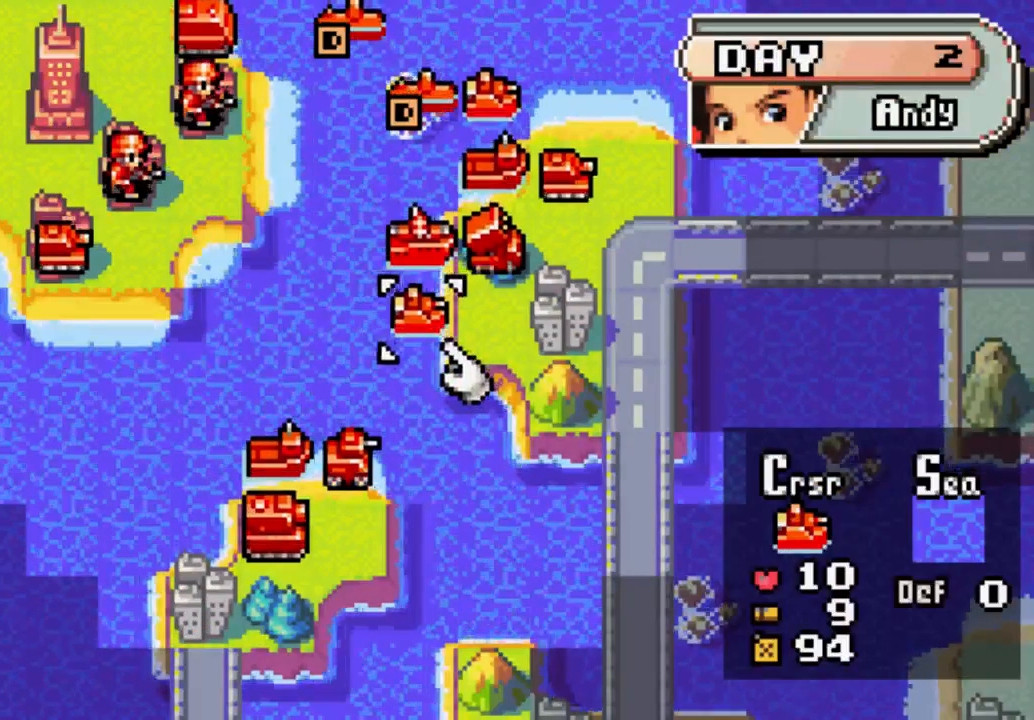
{"buttons": [], "left_stick": "center", "right_stick": "center", "events": []}
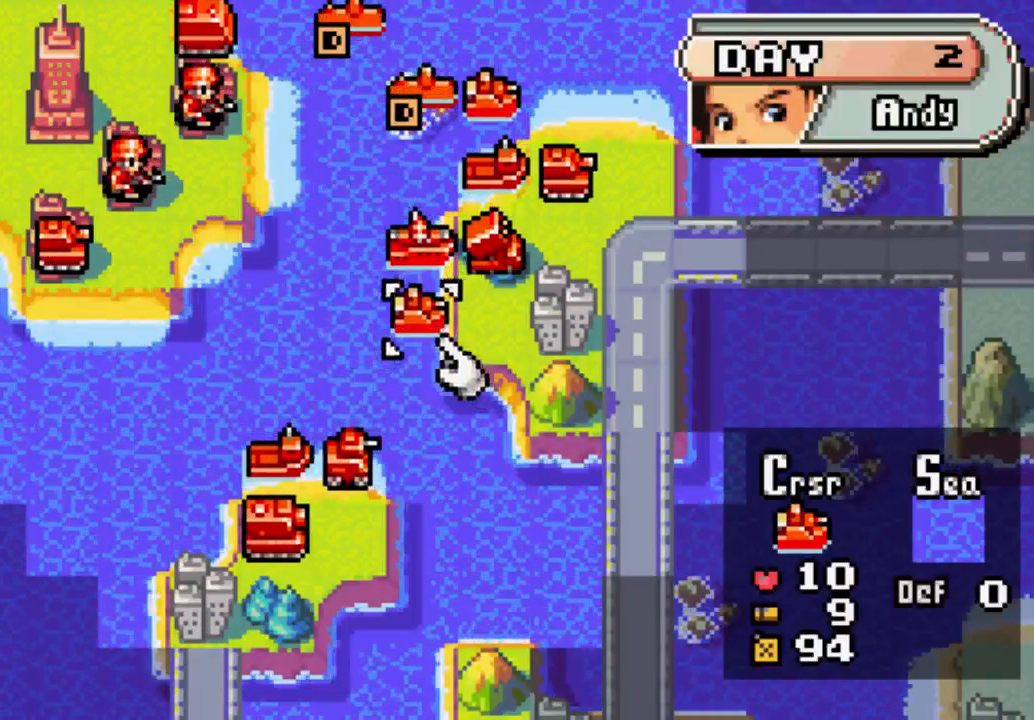
{"buttons": ["DPAD_RIGHT"], "left_stick": "center", "right_stick": "center", "events": [[300, "DPAD_RIGHT", "down"]]}
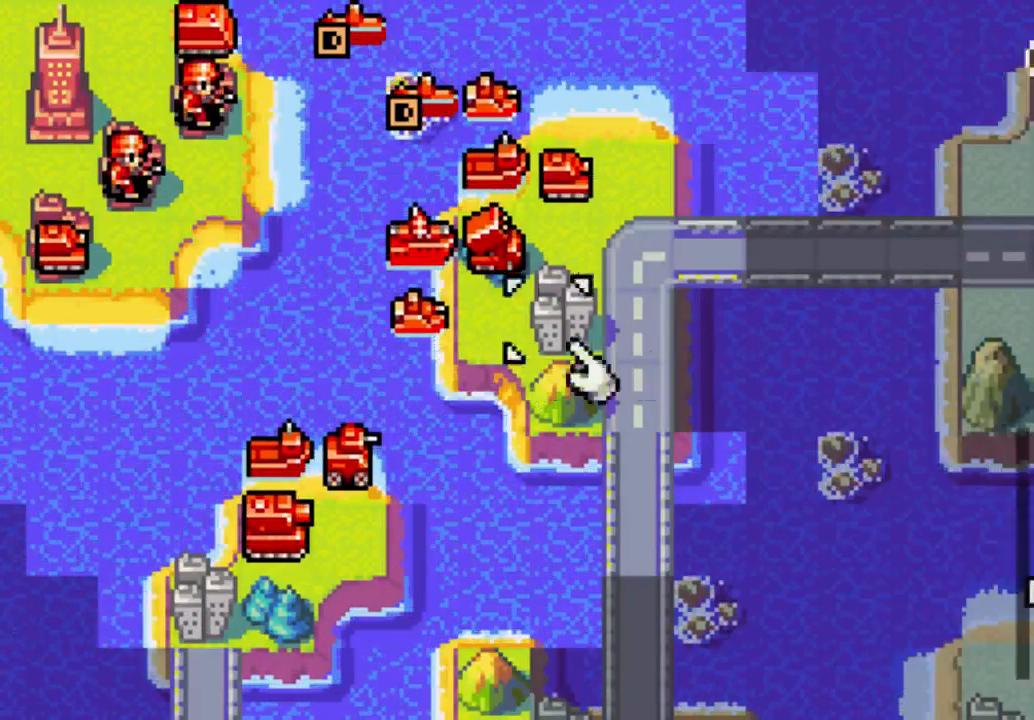
{"buttons": ["DPAD_UP"], "left_stick": "center", "right_stick": "center", "events": [[367, "DPAD_RIGHT", "up"], [400, "DPAD_UP", "down"]]}
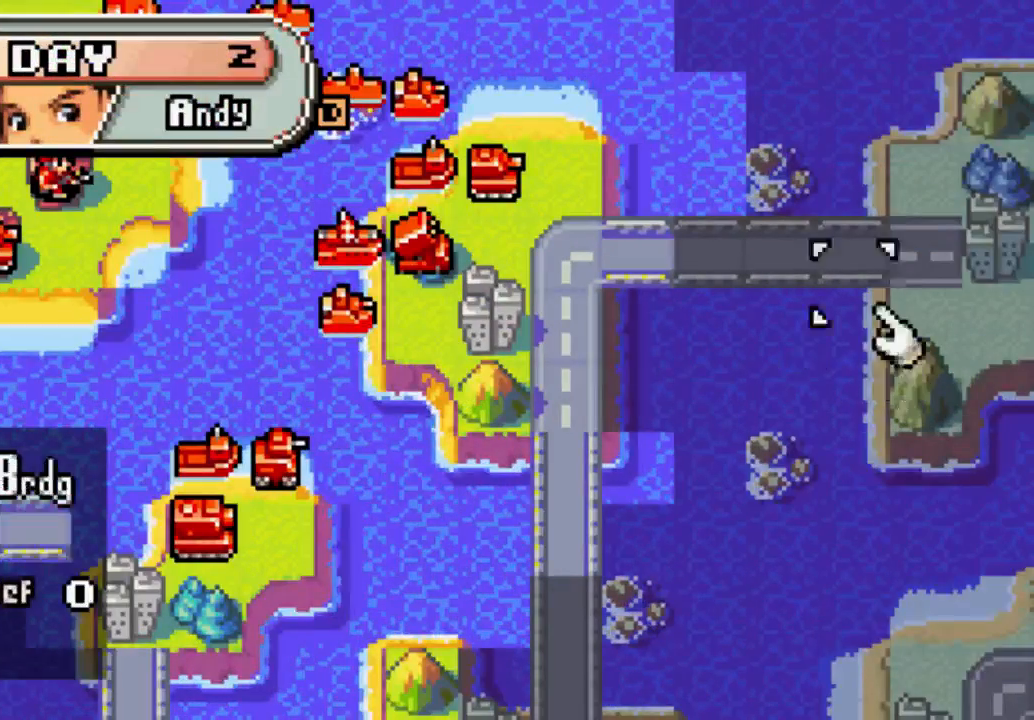
{"buttons": ["DPAD_LEFT"], "left_stick": "center", "right_stick": "center", "events": [[467, "DPAD_LEFT", "down"], [467, "DPAD_UP", "up"]]}
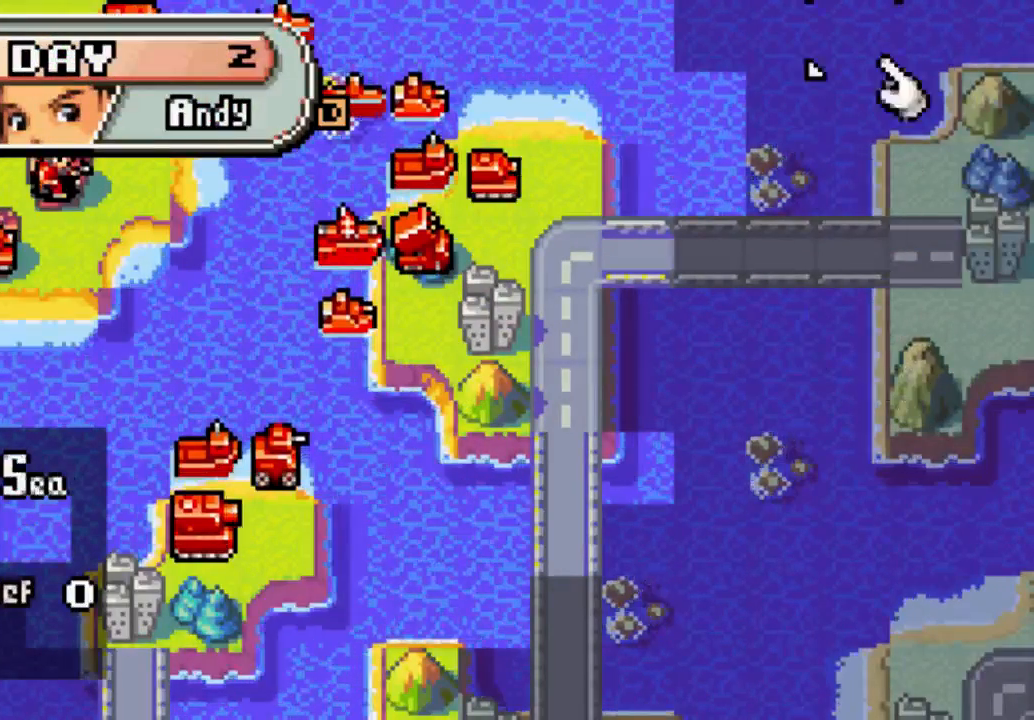
{"buttons": [], "left_stick": "center", "right_stick": "center", "events": [[400, "DPAD_LEFT", "up"]]}